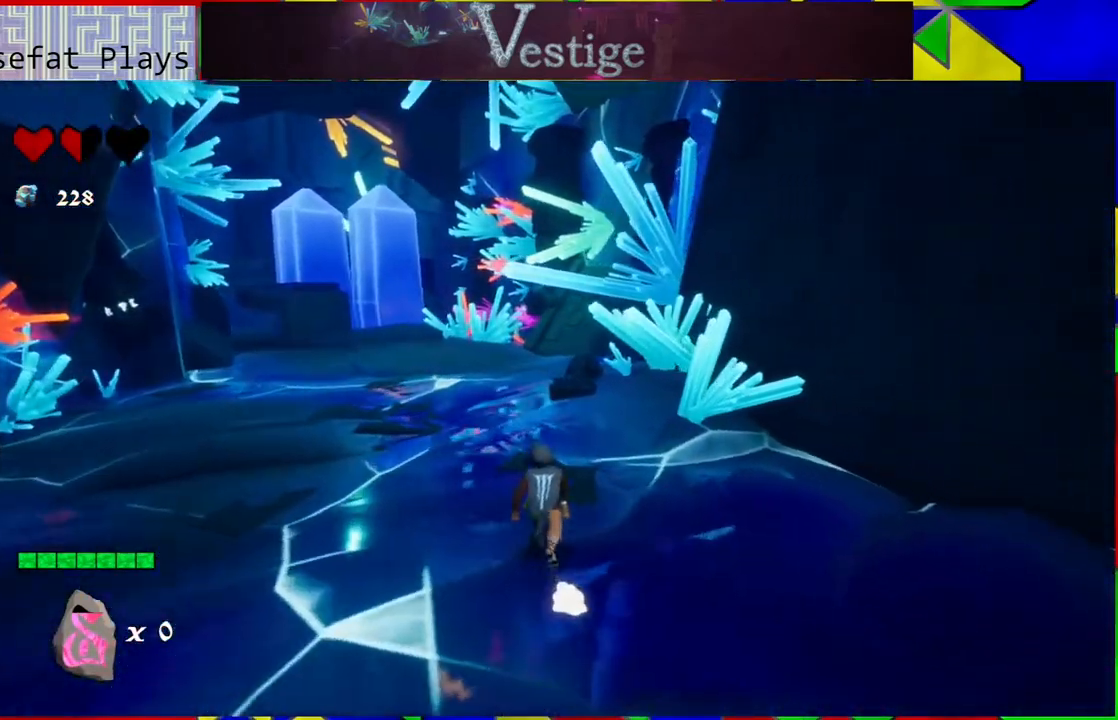
Gameplay with a controller (Nintendo layout); each line is a JSON object with the inputs held at the frame after it. "events" lists button and stick changes between this image and that frame as [ms after this image, input, new state], when the widget could be followed in between.
{"buttons": [], "left_stick": "up-left", "right_stick": "center", "events": [[283, "left_stick", "up-left"]]}
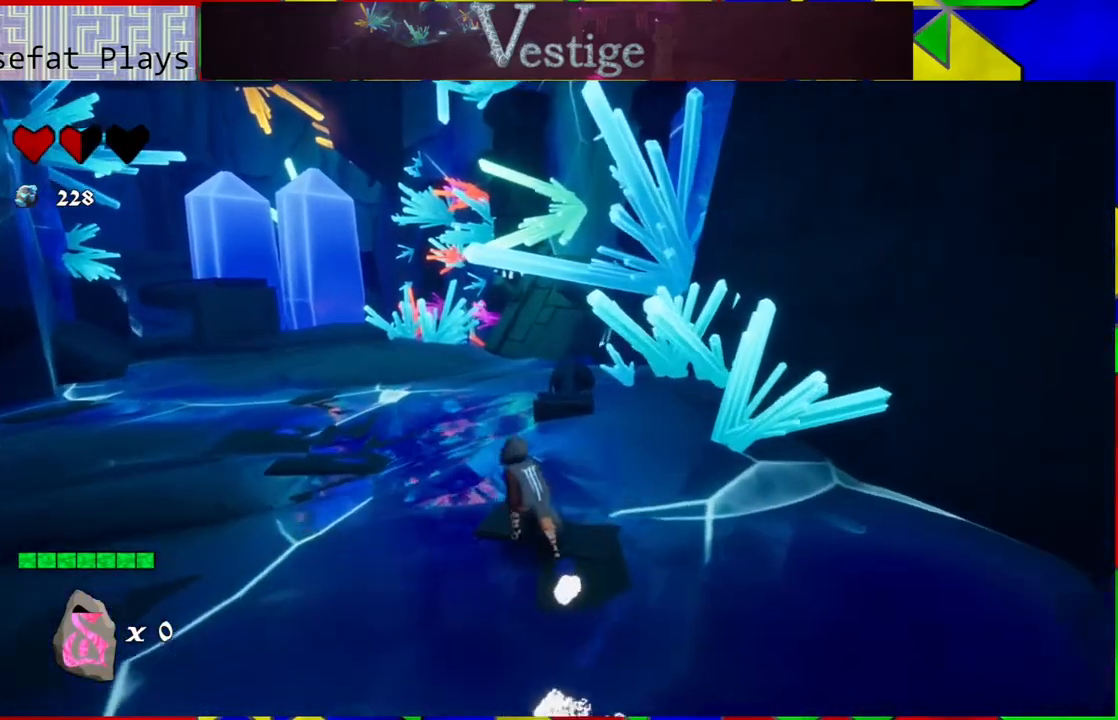
{"buttons": [], "left_stick": "up", "right_stick": "up-left", "events": [[283, "right_stick", "up-left"], [467, "left_stick", "up"]]}
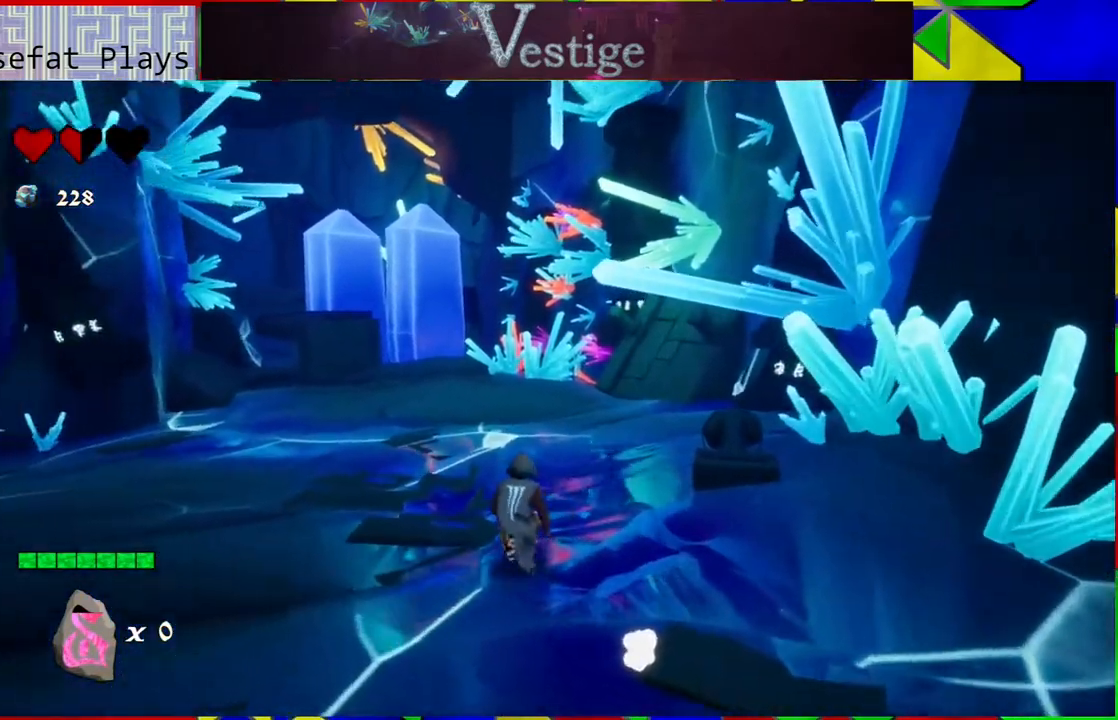
{"buttons": [], "left_stick": "up", "right_stick": "center", "events": [[150, "right_stick", "center"]]}
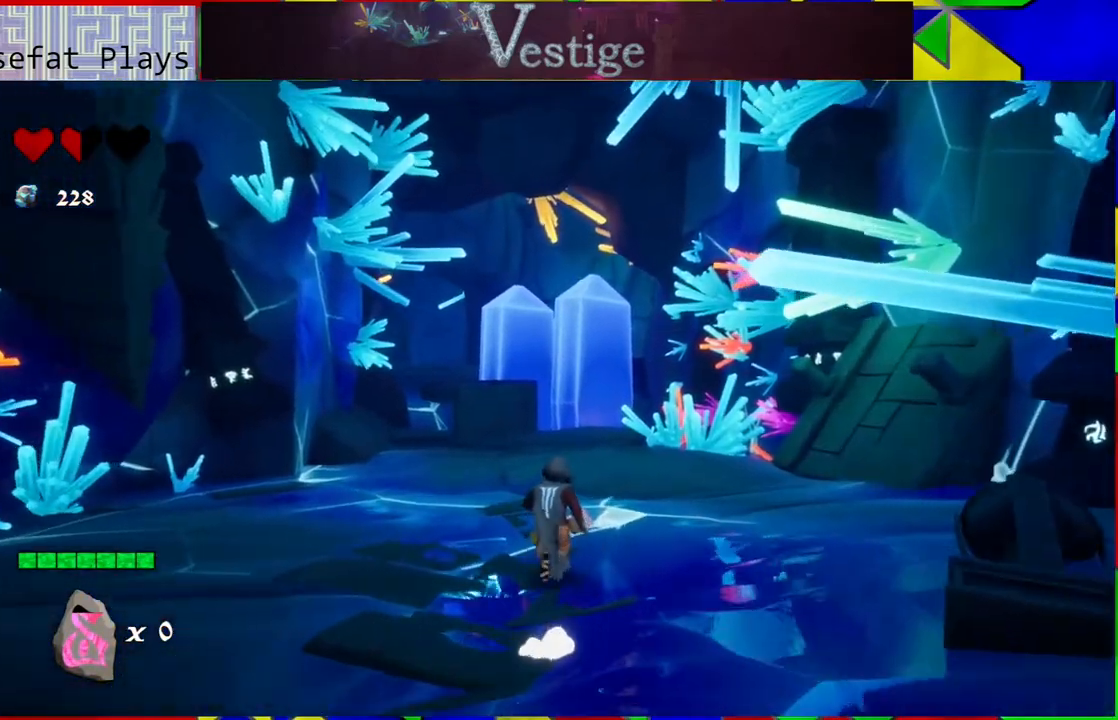
{"buttons": [], "left_stick": "up", "right_stick": "center", "events": []}
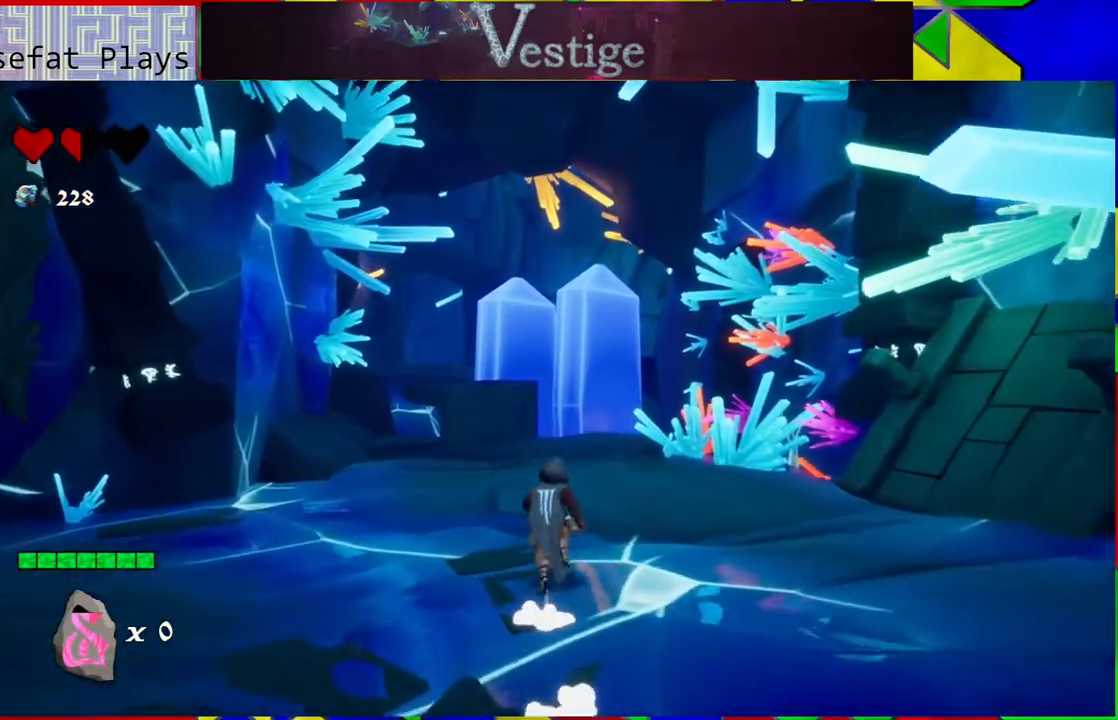
{"buttons": [], "left_stick": "up", "right_stick": "center", "events": []}
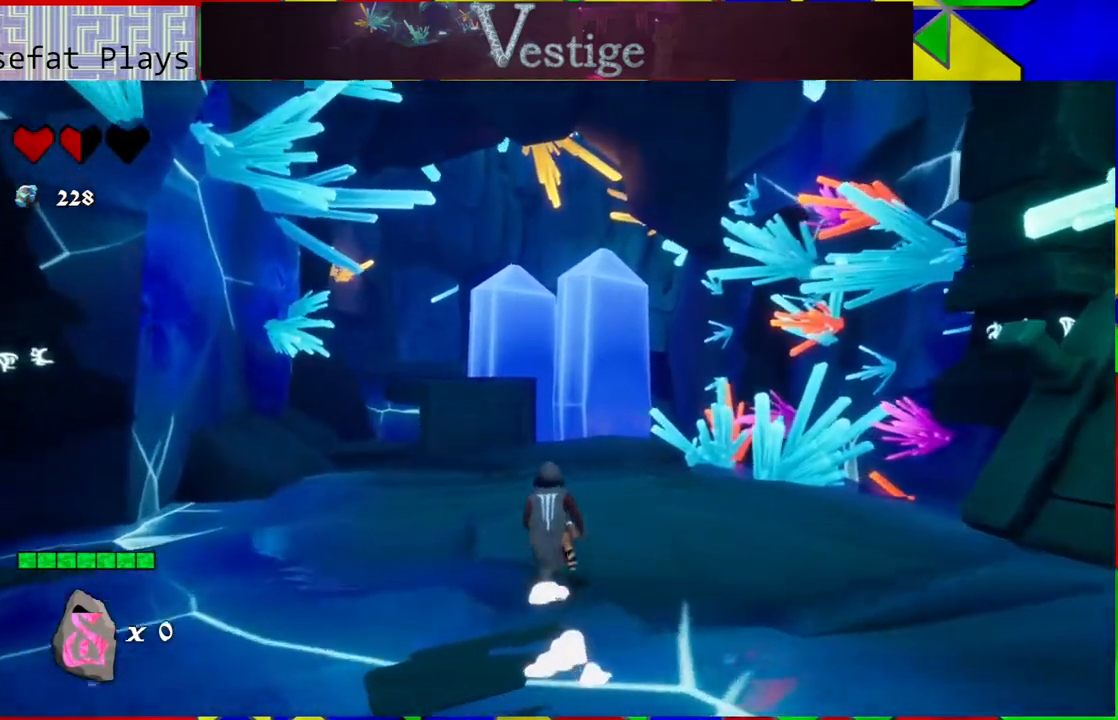
{"buttons": [], "left_stick": "up", "right_stick": "down-left", "events": [[333, "right_stick", "down-left"]]}
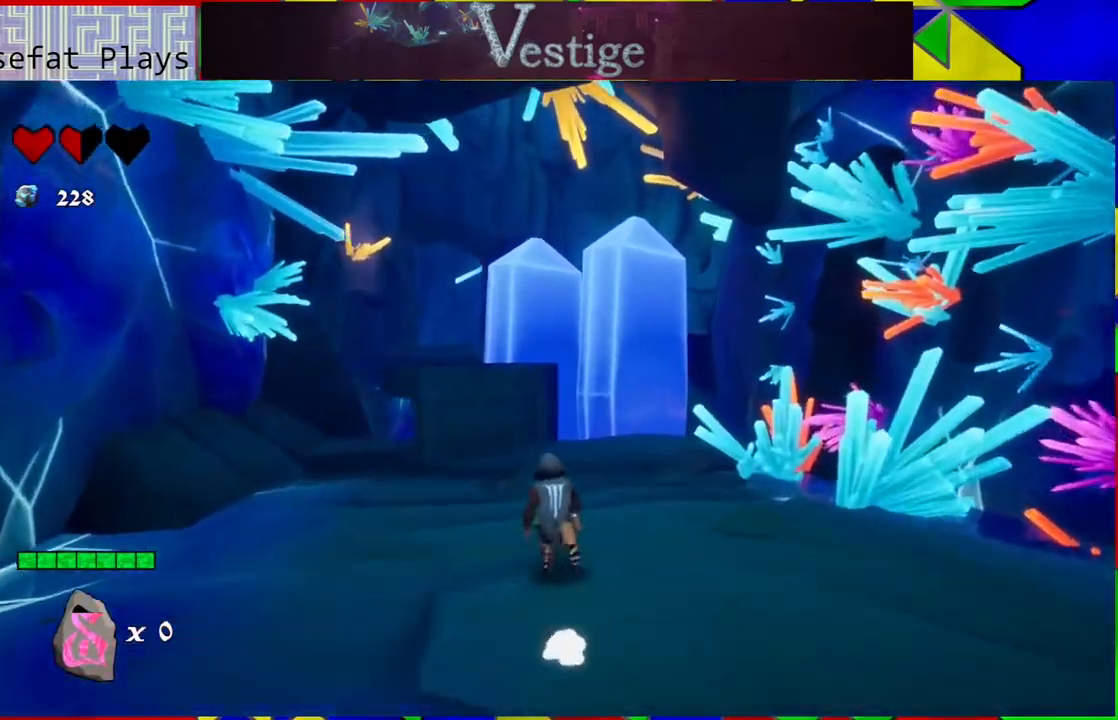
{"buttons": [], "left_stick": "up", "right_stick": "center", "events": [[50, "right_stick", "center"]]}
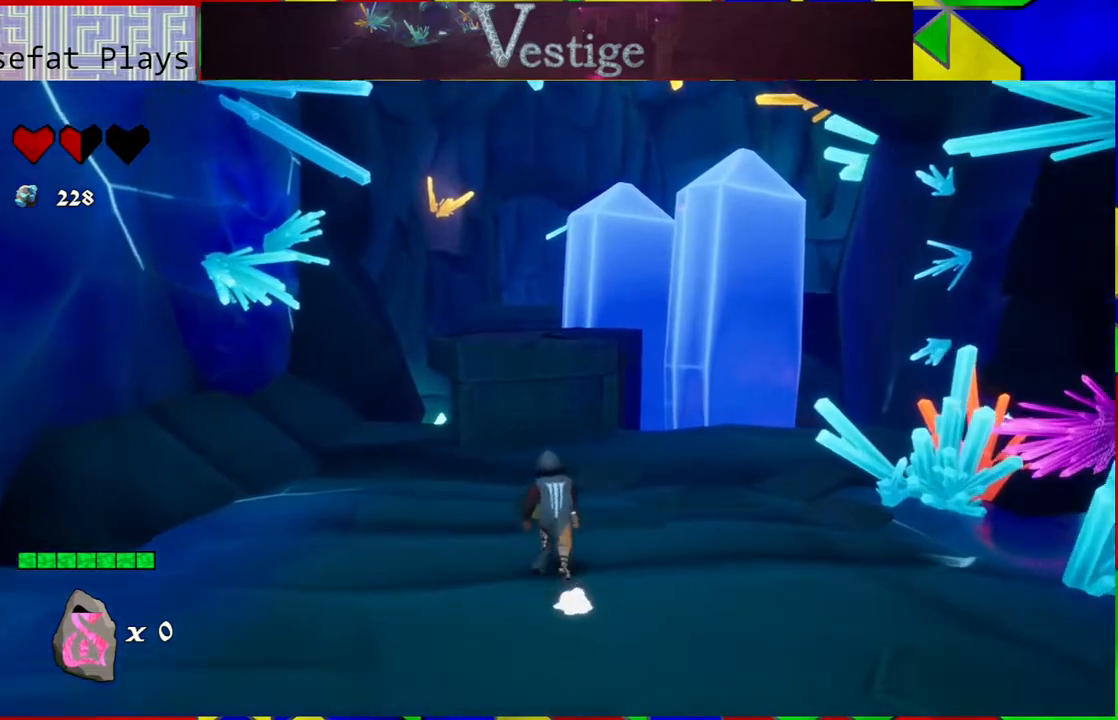
{"buttons": ["B"], "left_stick": "up", "right_stick": "center", "events": [[317, "B", "down"]]}
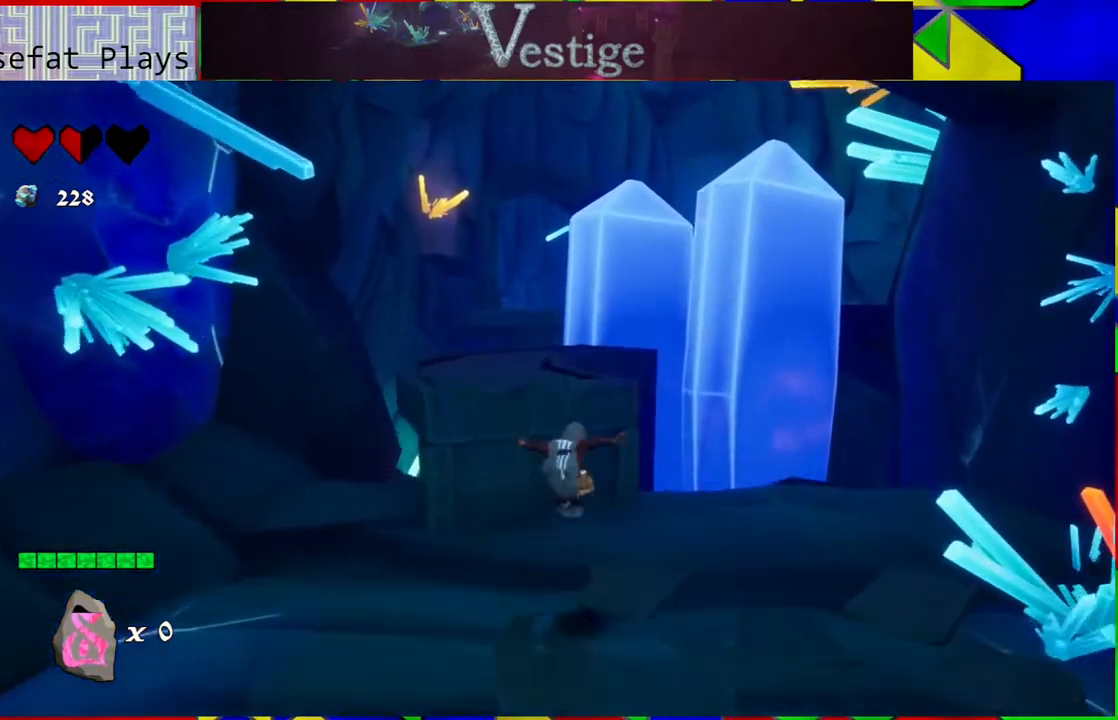
{"buttons": [], "left_stick": "up-left", "right_stick": "center", "events": [[50, "B", "up"], [150, "B", "down"], [350, "B", "up"], [467, "left_stick", "up-left"]]}
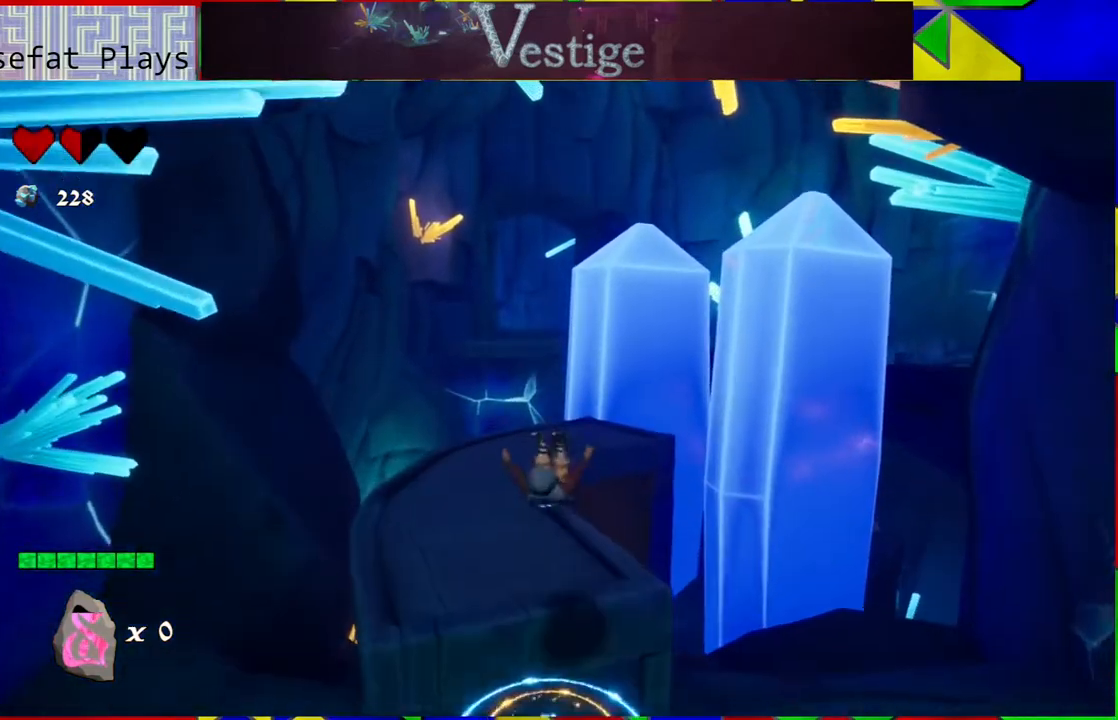
{"buttons": [], "left_stick": "up", "right_stick": "down-right", "events": [[367, "left_stick", "up"], [500, "right_stick", "down-right"]]}
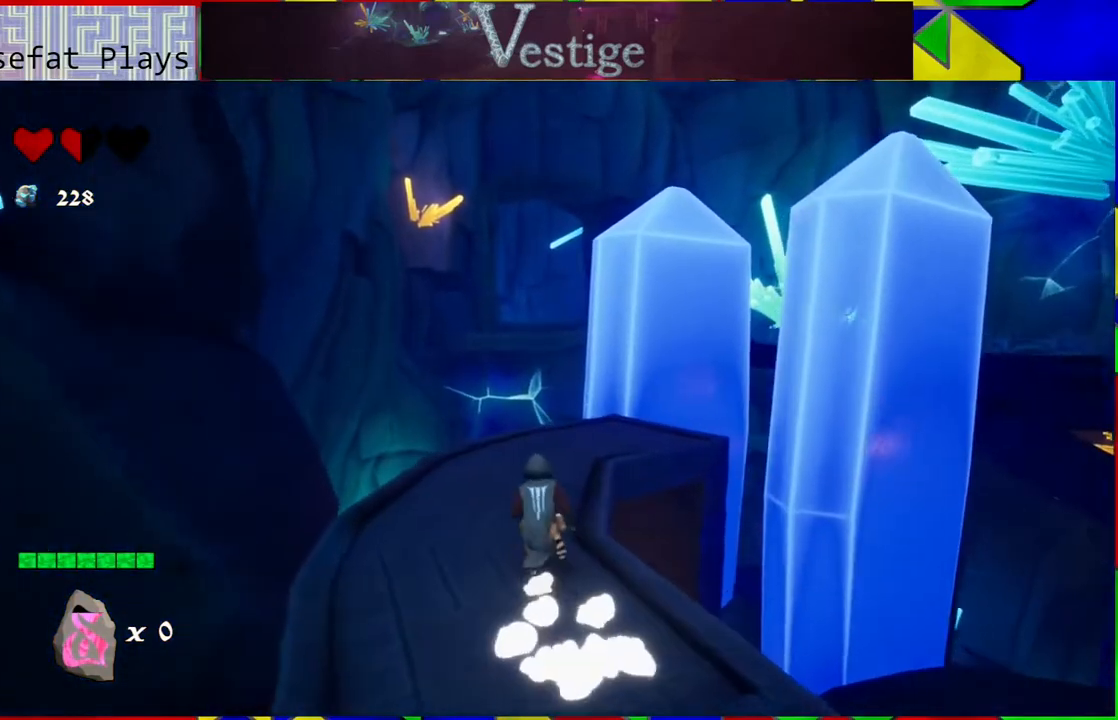
{"buttons": [], "left_stick": "up", "right_stick": "down-right", "events": []}
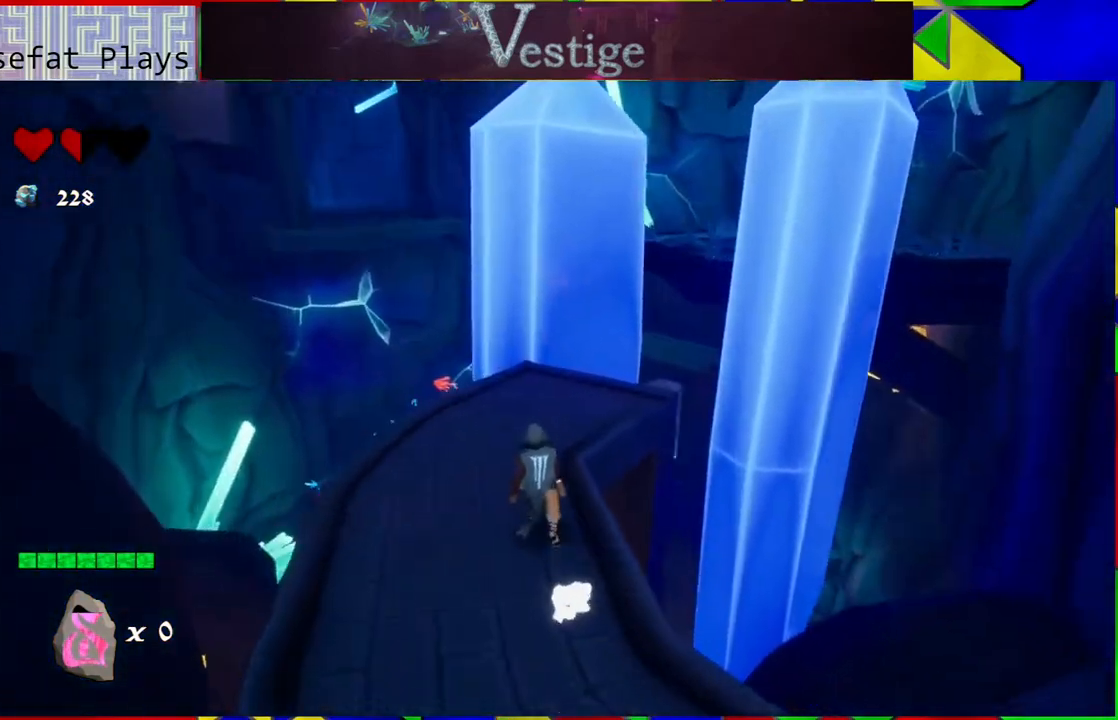
{"buttons": [], "left_stick": "up", "right_stick": "center", "events": [[217, "right_stick", "right"], [467, "right_stick", "center"]]}
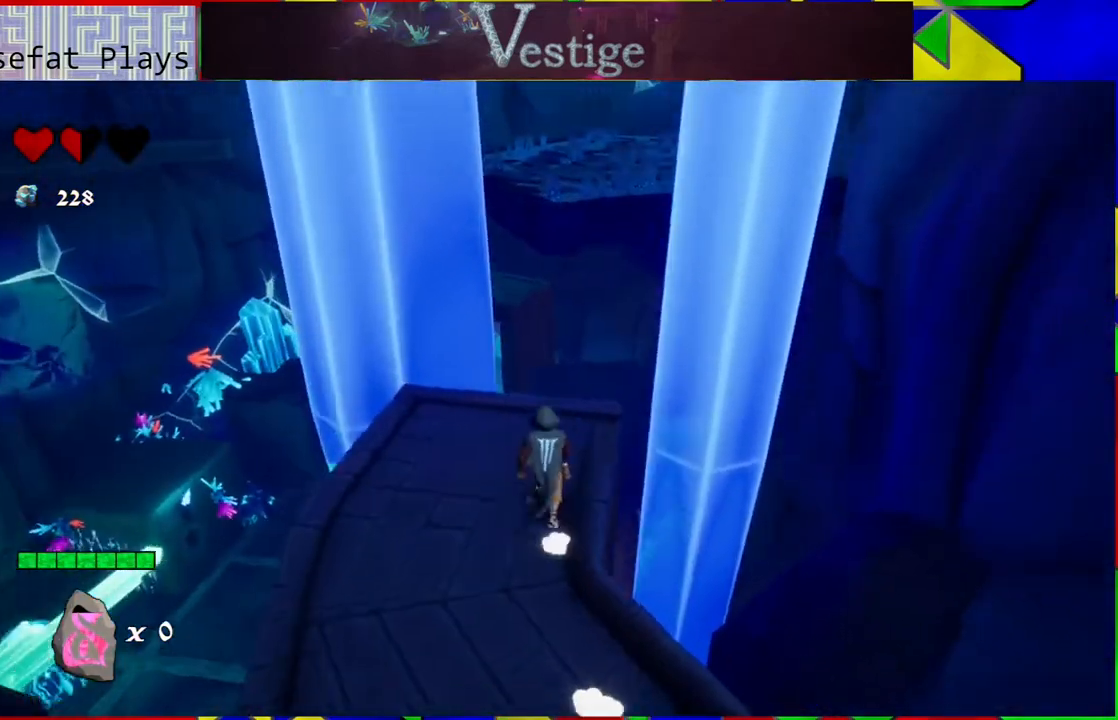
{"buttons": ["B"], "left_stick": "up", "right_stick": "center", "events": [[300, "B", "down"]]}
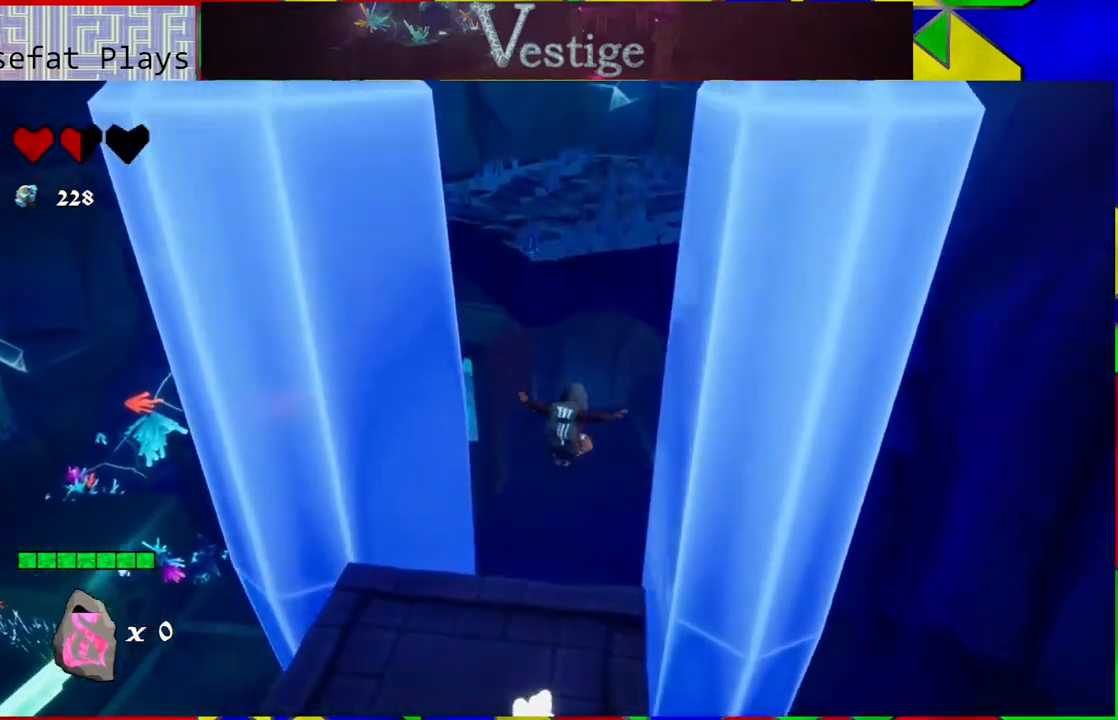
{"buttons": ["B"], "left_stick": "up", "right_stick": "center", "events": [[183, "B", "up"], [417, "B", "down"]]}
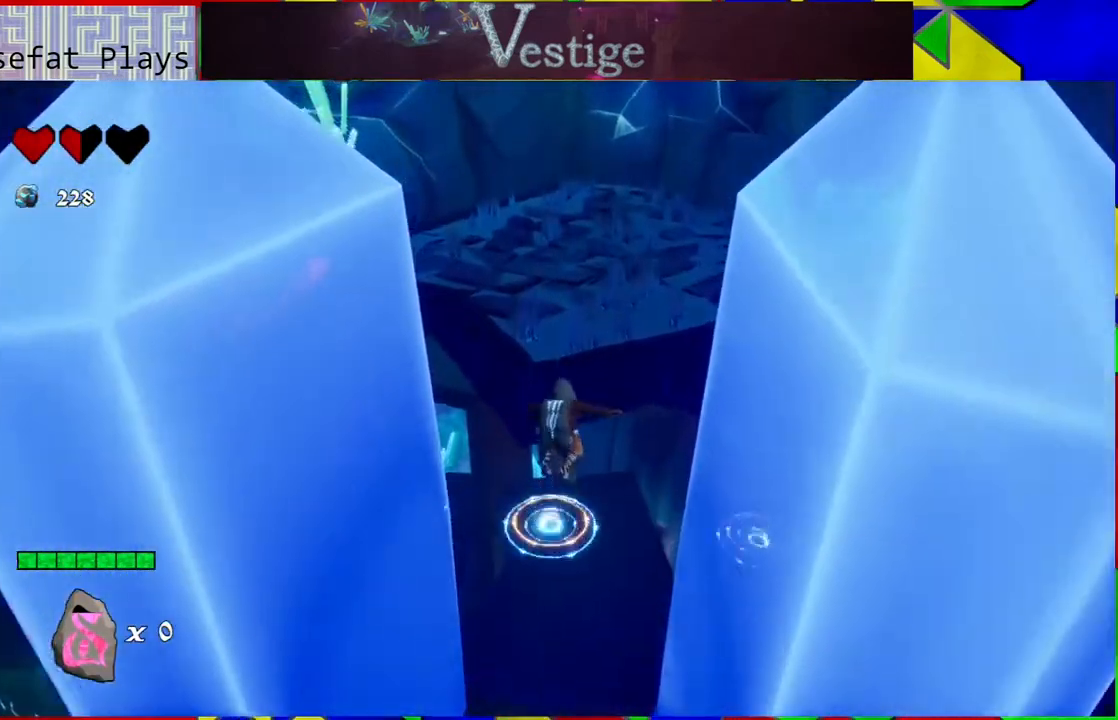
{"buttons": ["R2"], "left_stick": "up", "right_stick": "center", "events": [[367, "B", "up"], [450, "R2", "down"]]}
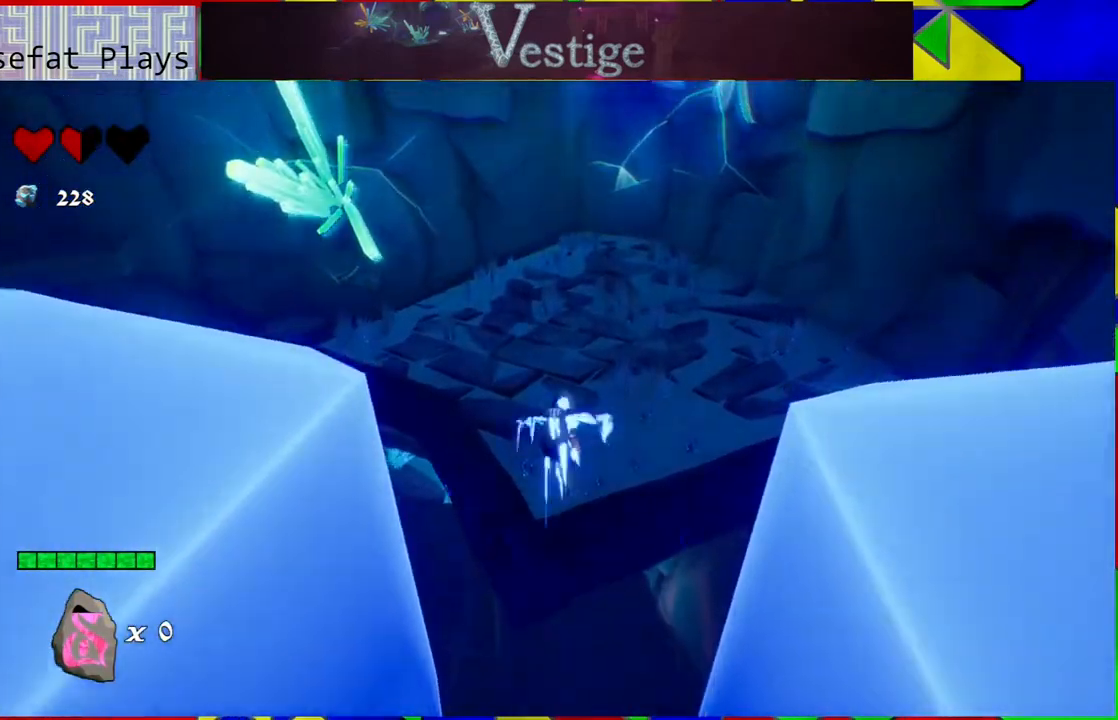
{"buttons": [], "left_stick": "up-right", "right_stick": "center", "events": [[117, "R2", "up"], [250, "left_stick", "up-right"]]}
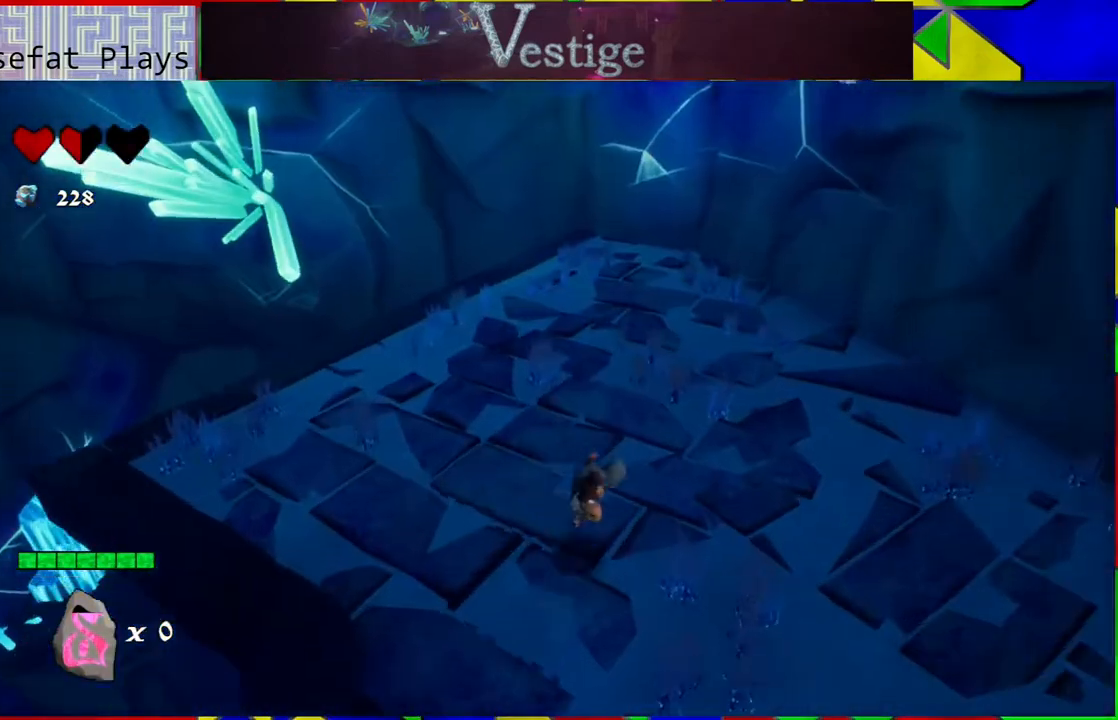
{"buttons": [], "left_stick": "up-right", "right_stick": "left", "events": [[117, "right_stick", "left"]]}
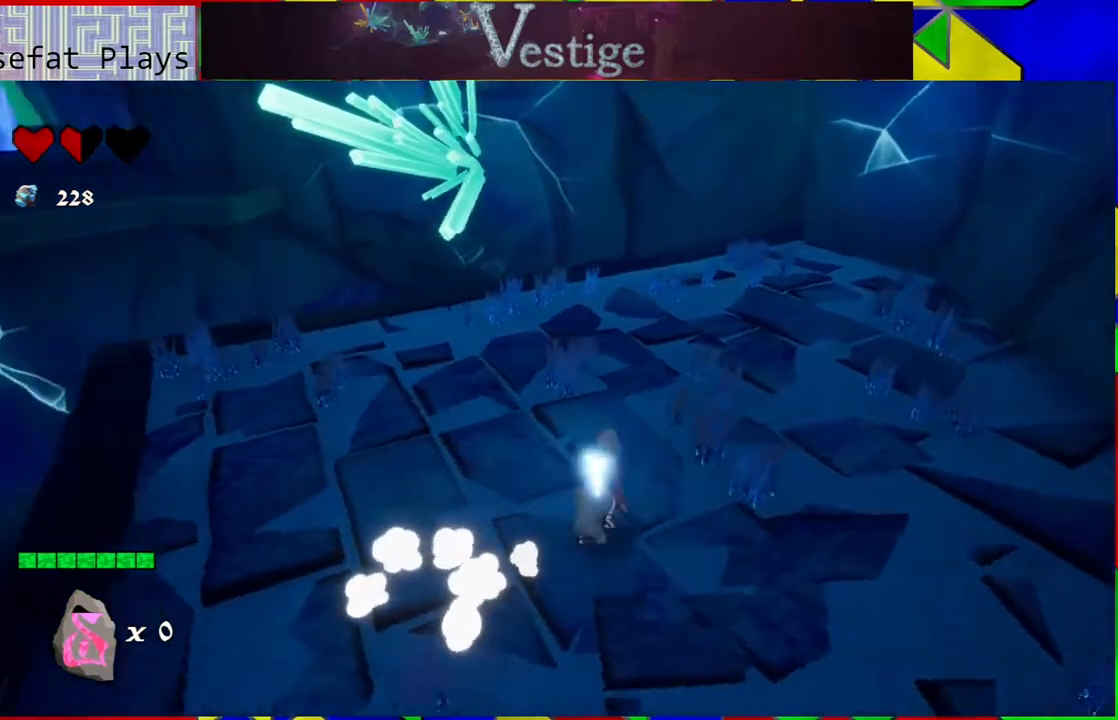
{"buttons": [], "left_stick": "up", "right_stick": "center", "events": [[33, "left_stick", "up"], [433, "right_stick", "center"]]}
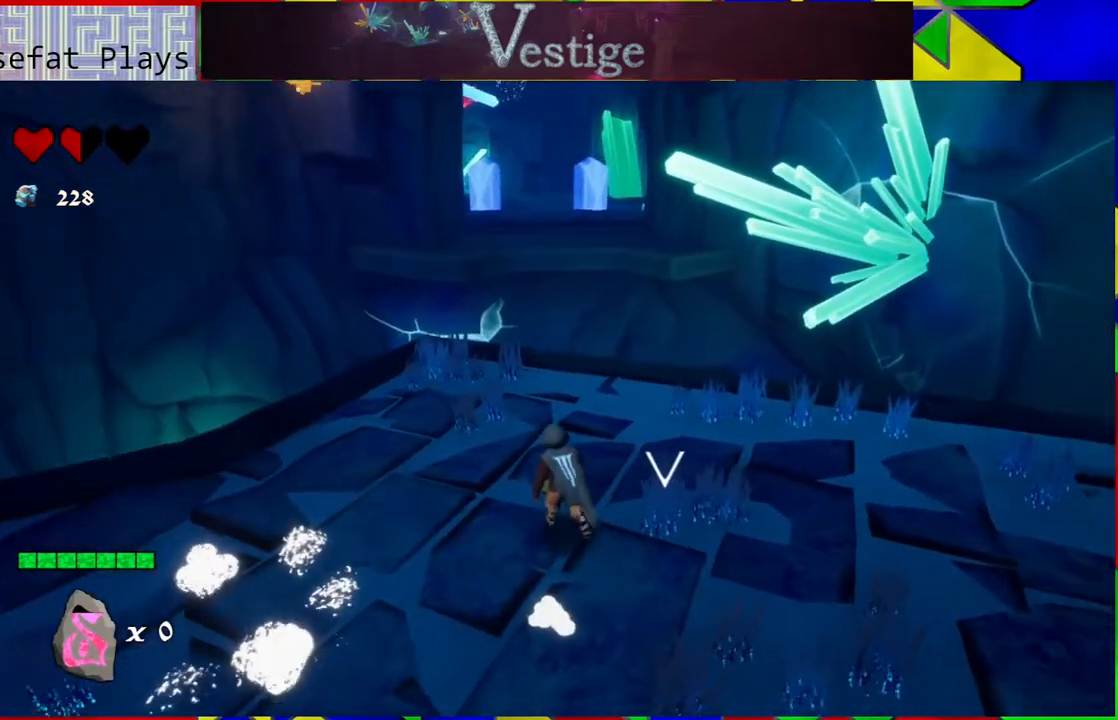
{"buttons": [], "left_stick": "up-left", "right_stick": "center", "events": [[33, "left_stick", "up-left"]]}
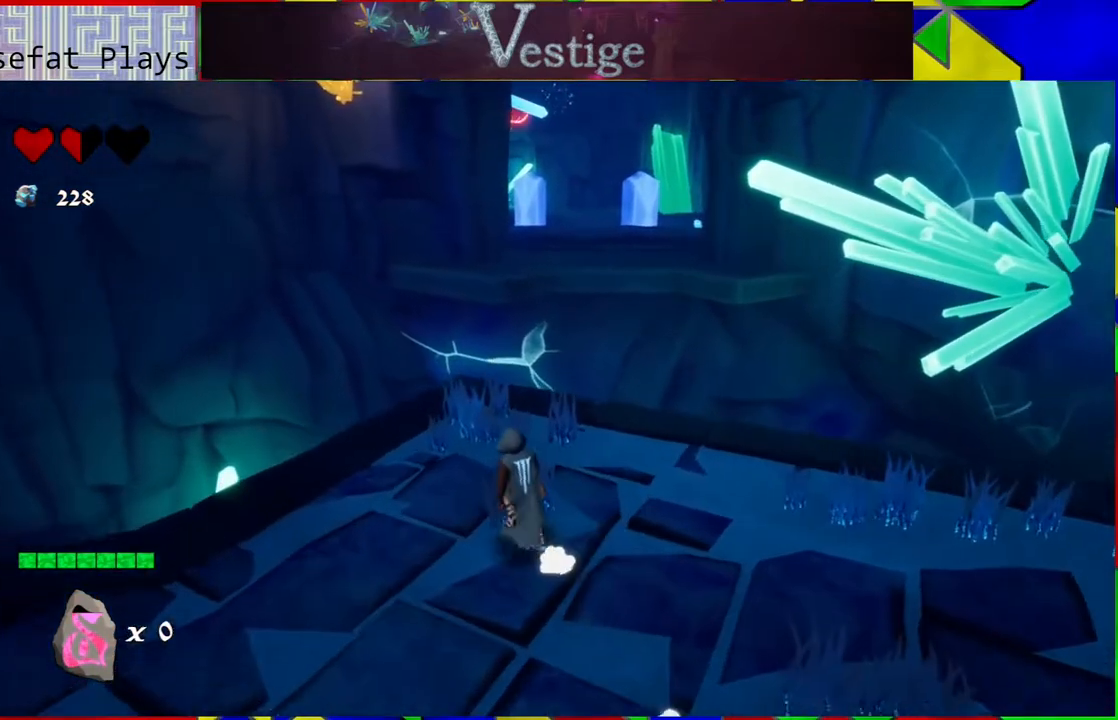
{"buttons": [], "left_stick": "up", "right_stick": "center", "events": [[200, "left_stick", "up"]]}
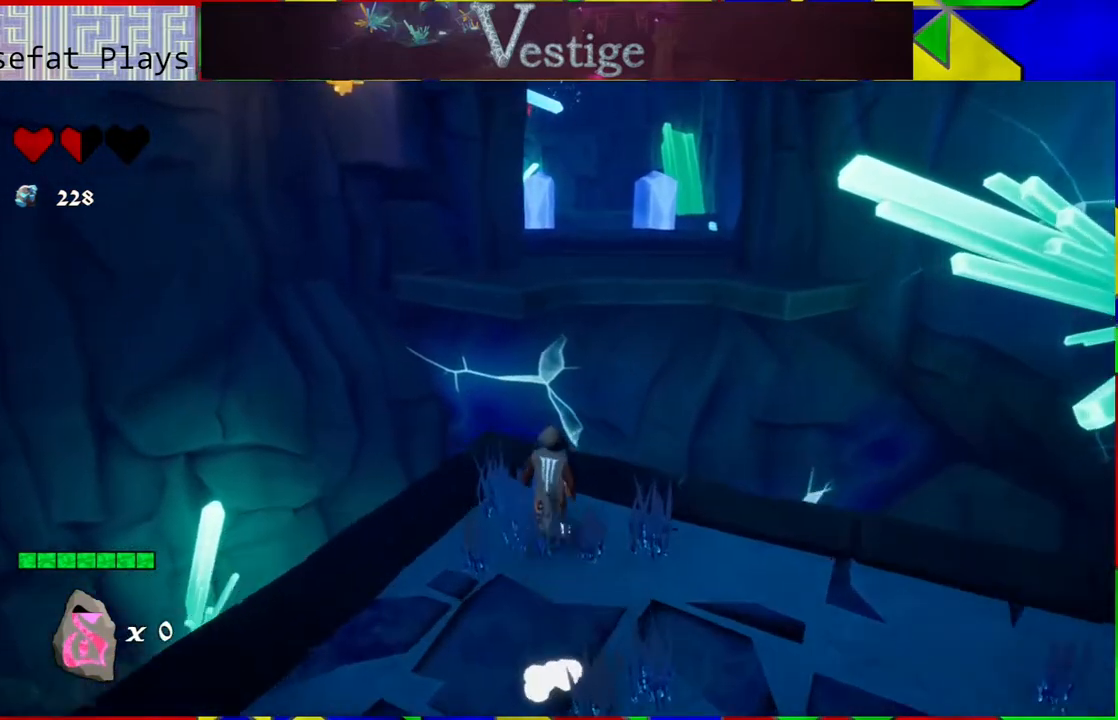
{"buttons": ["B"], "left_stick": "up", "right_stick": "center", "events": [[317, "B", "down"]]}
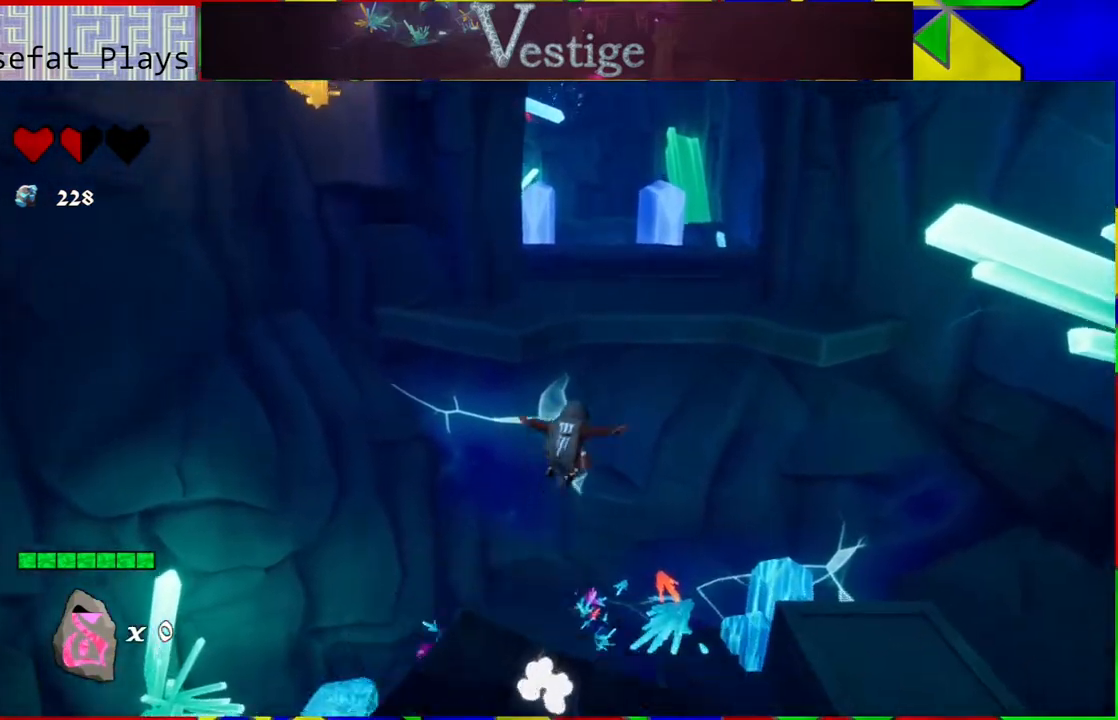
{"buttons": [], "left_stick": "up", "right_stick": "center", "events": [[300, "B", "up"]]}
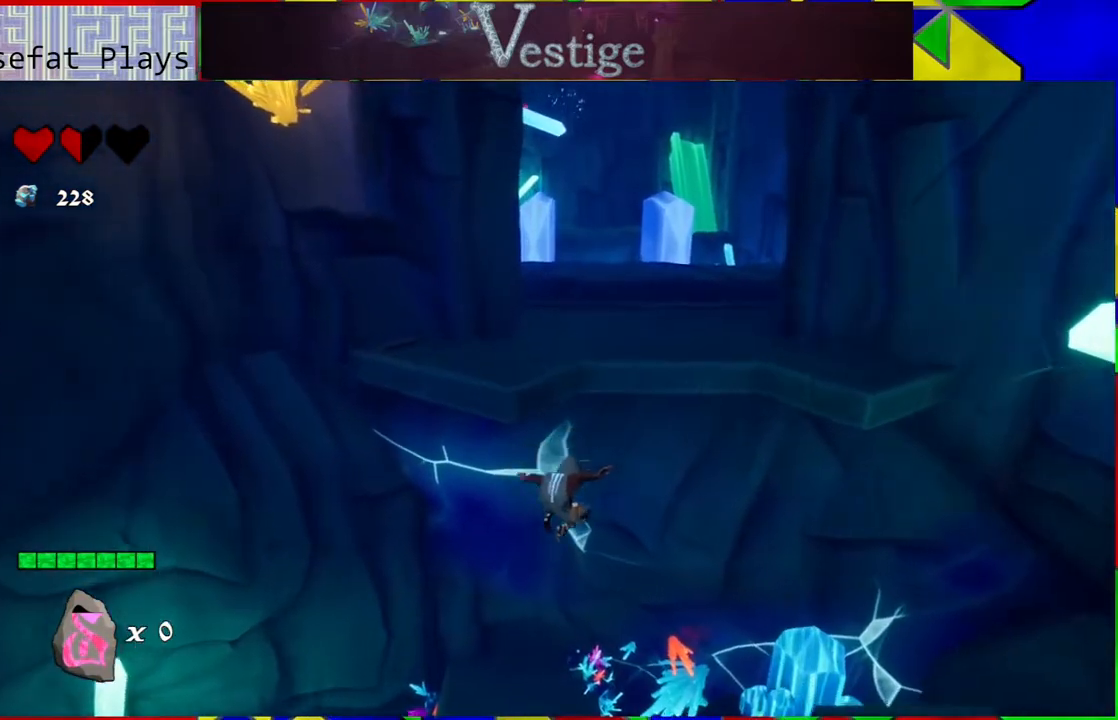
{"buttons": ["B"], "left_stick": "up", "right_stick": "center", "events": [[117, "B", "down"]]}
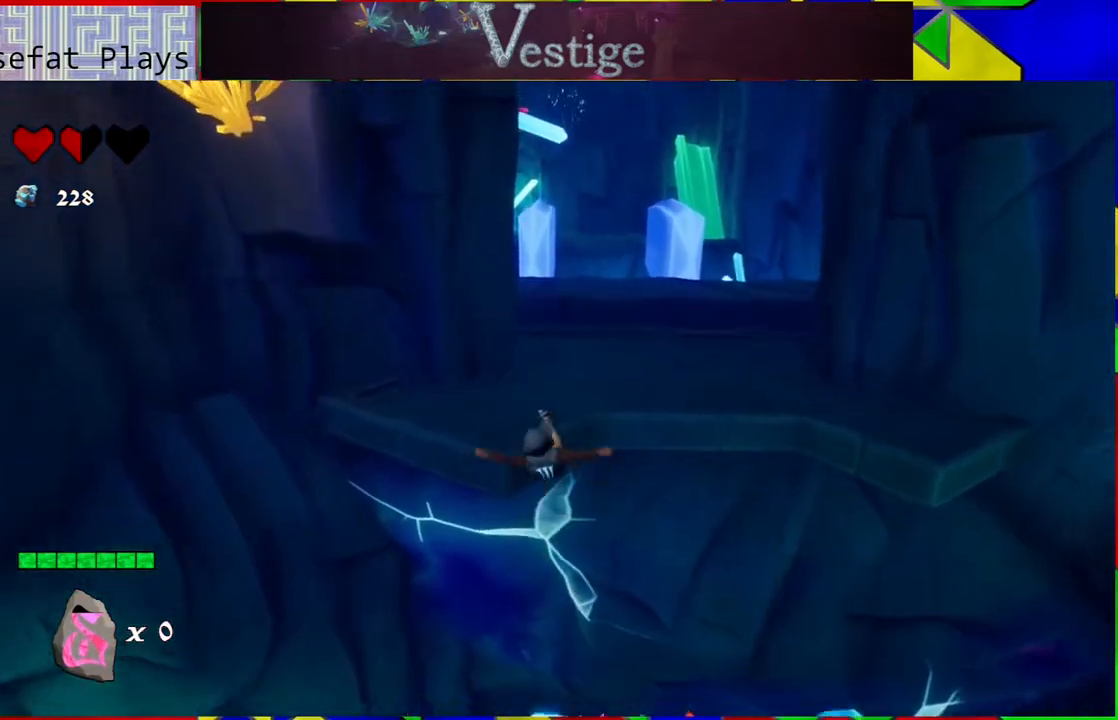
{"buttons": ["R2"], "left_stick": "up", "right_stick": "center", "events": [[233, "B", "up"], [350, "R2", "down"]]}
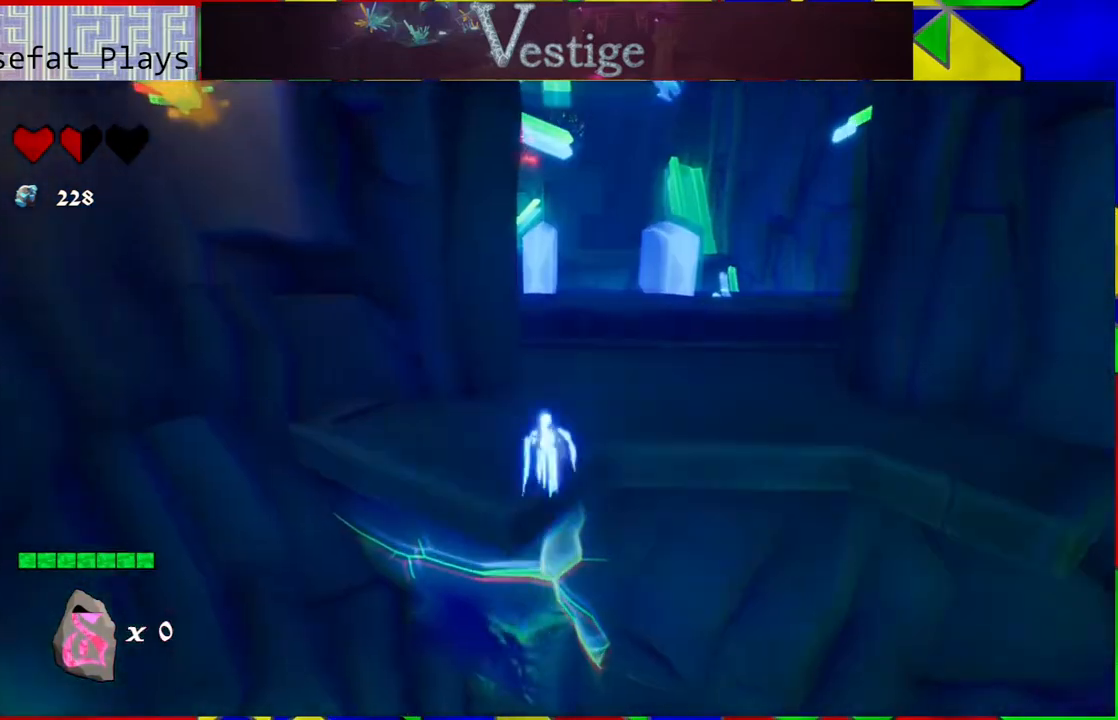
{"buttons": [], "left_stick": "up", "right_stick": "center", "events": [[250, "R2", "up"]]}
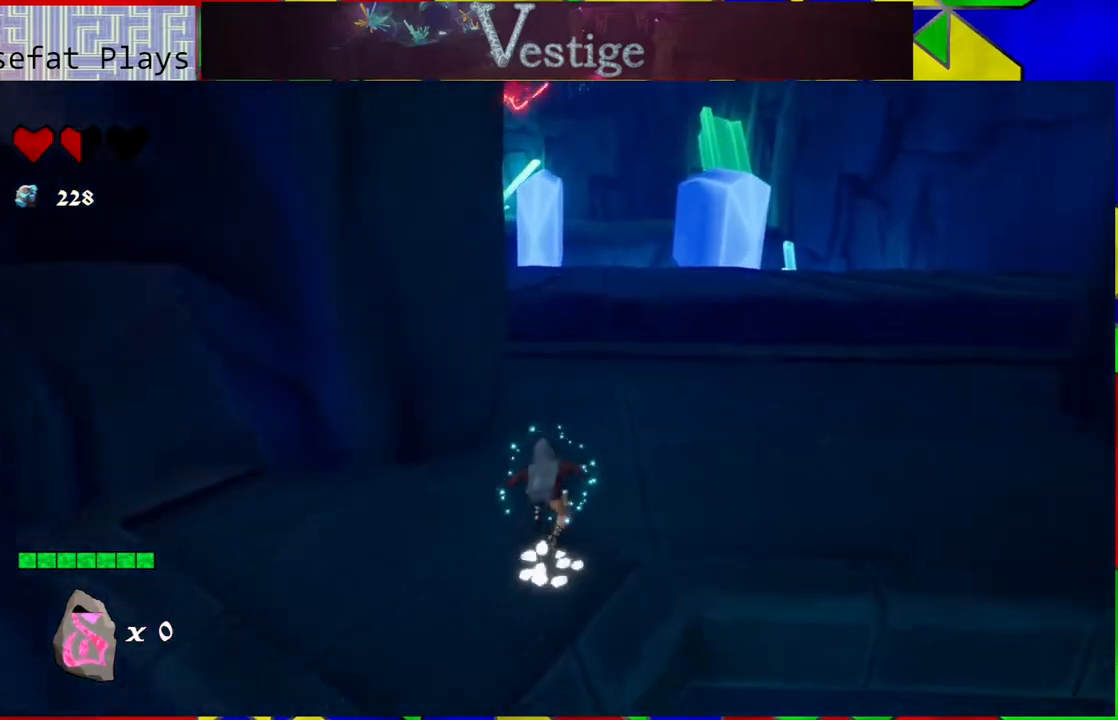
{"buttons": [], "left_stick": "up", "right_stick": "up-right", "events": [[383, "right_stick", "up-right"]]}
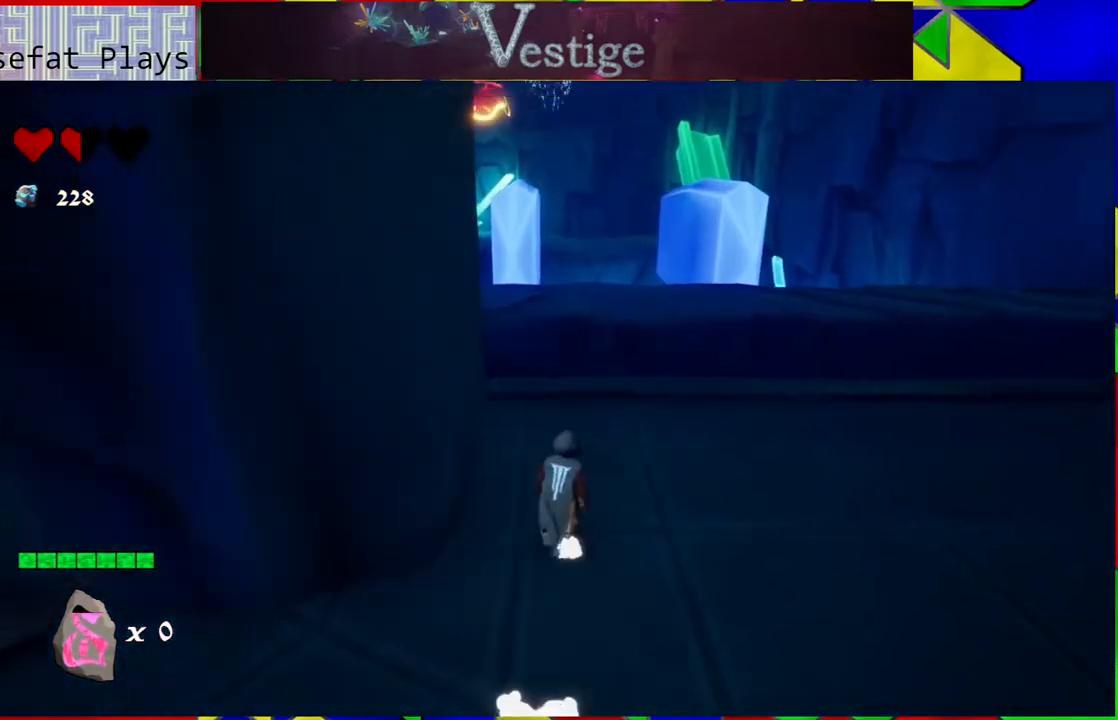
{"buttons": [], "left_stick": "up-right", "right_stick": "center", "events": [[100, "left_stick", "up-right"], [100, "right_stick", "up-left"], [417, "right_stick", "center"]]}
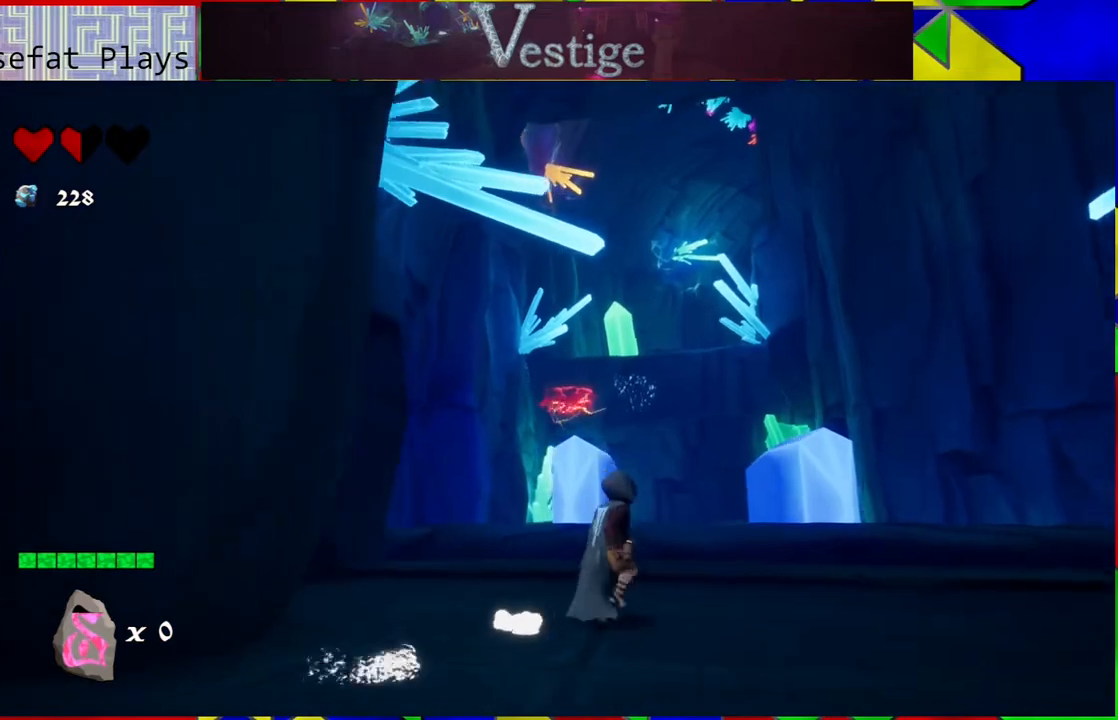
{"buttons": [], "left_stick": "up-right", "right_stick": "center", "events": []}
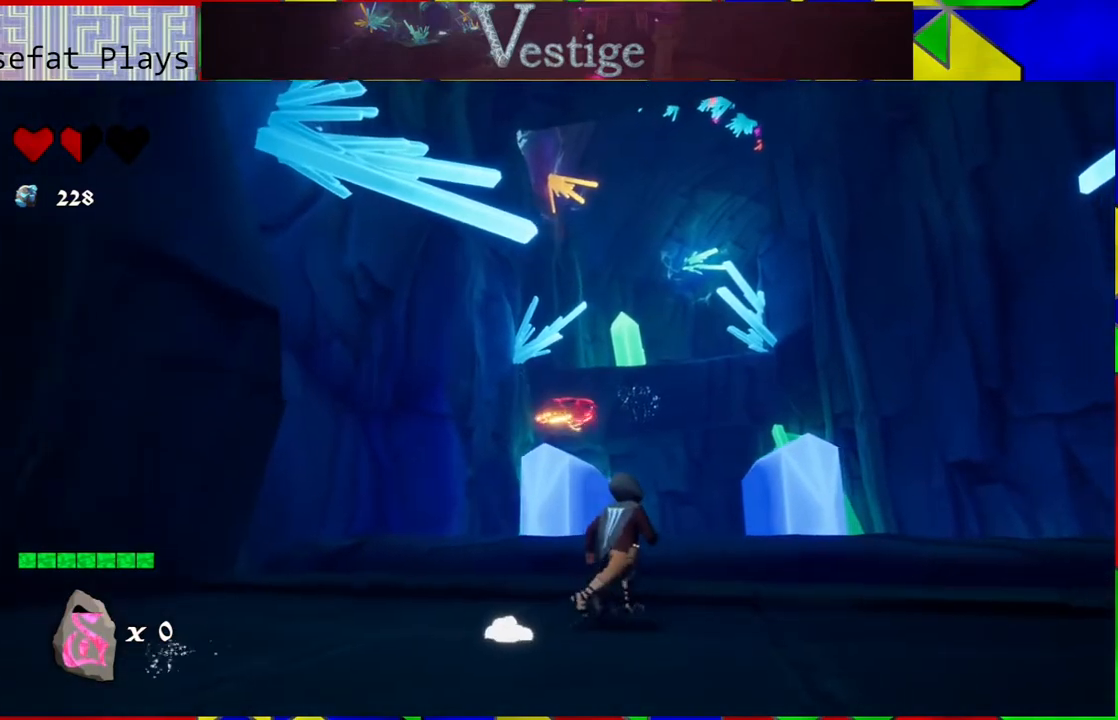
{"buttons": [], "left_stick": "up", "right_stick": "down", "events": [[250, "right_stick", "down"], [350, "left_stick", "up"]]}
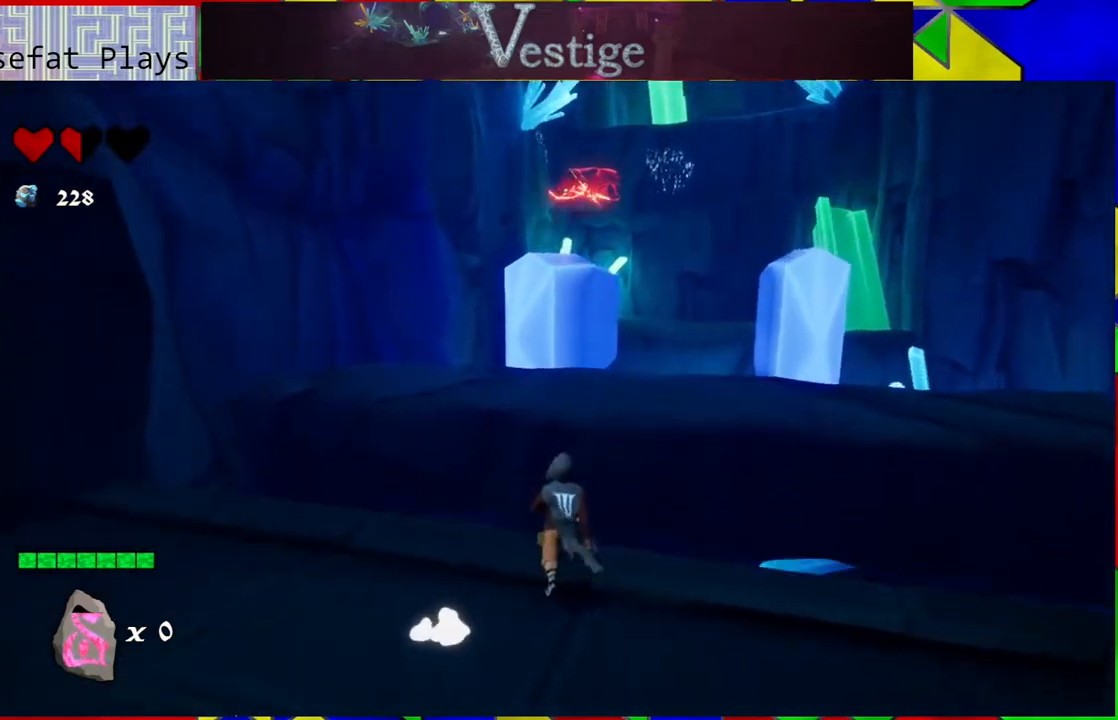
{"buttons": [], "left_stick": "up-right", "right_stick": "center", "events": [[33, "right_stick", "center"], [117, "B", "down"], [317, "left_stick", "up-right"], [467, "B", "up"]]}
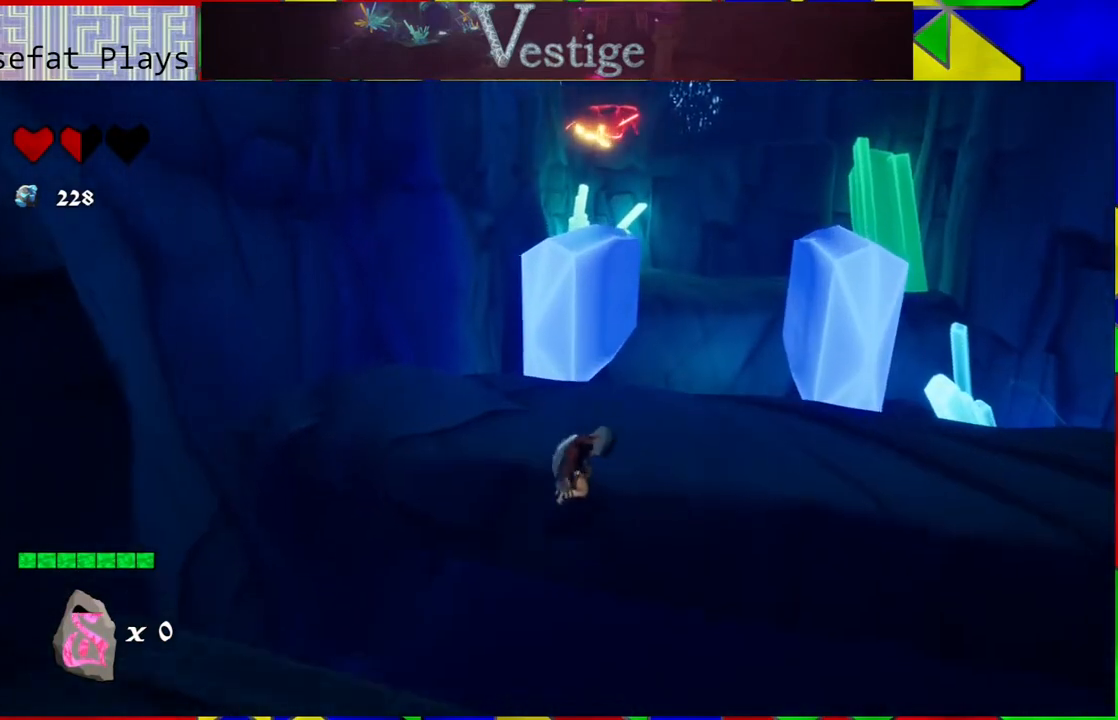
{"buttons": [], "left_stick": "up-right", "right_stick": "center", "events": [[200, "B", "down"], [383, "B", "up"]]}